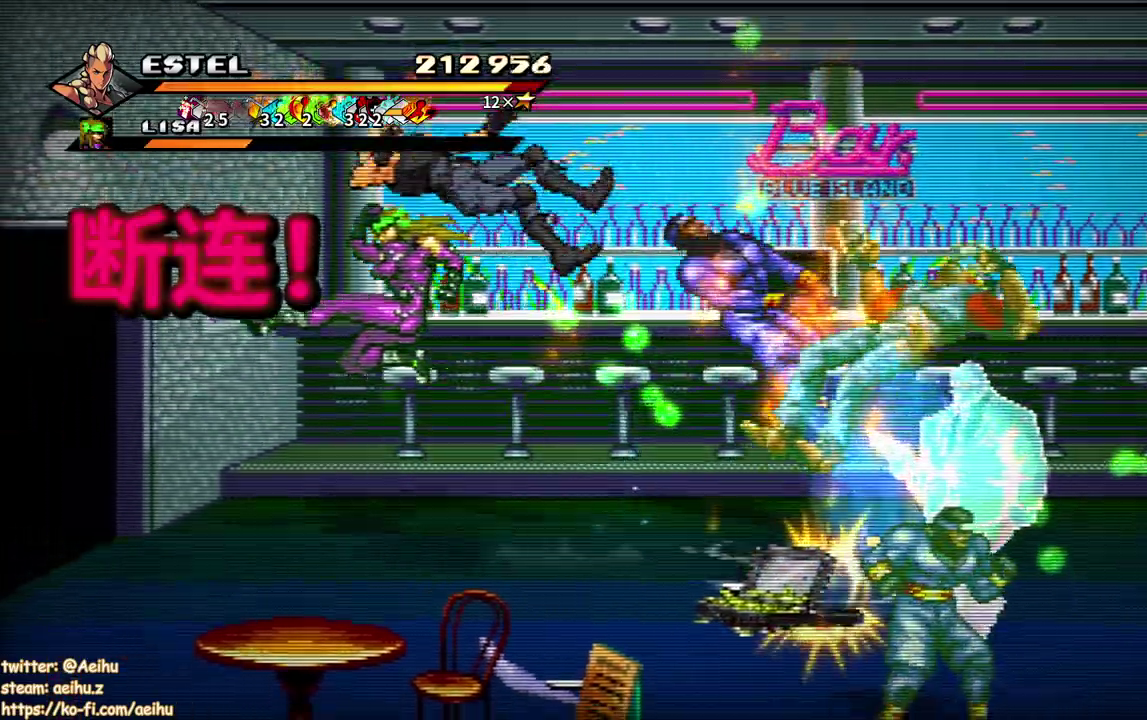
Gameplay with a controller (PlayStation layout); each line is a JSON object with the inputs held at the frame after it. "events" lists button and stick changes between this image and that frame as [ms after this image, input, new state], when the widget could be followed in between. Not read: L3 R2 R3 left_stick right_stick.
{"buttons": [], "events": [[33, "SQUARE", "down"], [83, "DPAD_RIGHT", "up"], [117, "SQUARE", "up"]]}
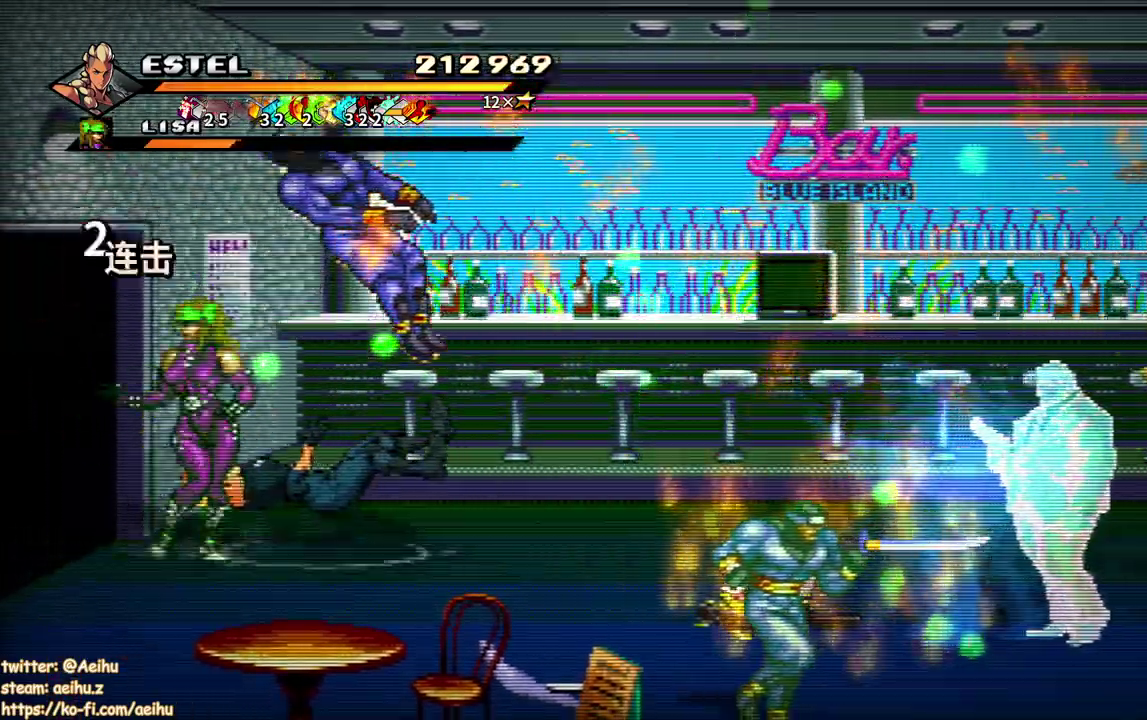
{"buttons": ["DPAD_DOWN", "DPAD_LEFT"], "events": [[67, "SQUARE", "down"], [150, "SQUARE", "up"], [267, "DPAD_LEFT", "down"], [500, "DPAD_DOWN", "down"]]}
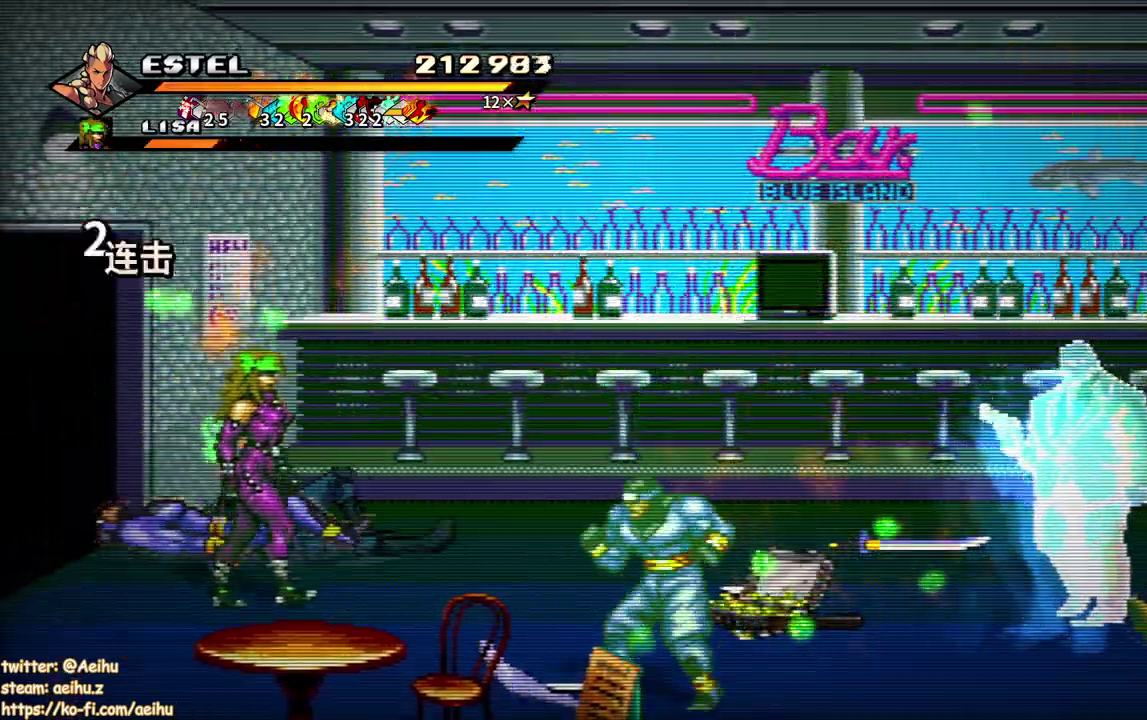
{"buttons": ["DPAD_DOWN"], "events": [[100, "DPAD_LEFT", "up"]]}
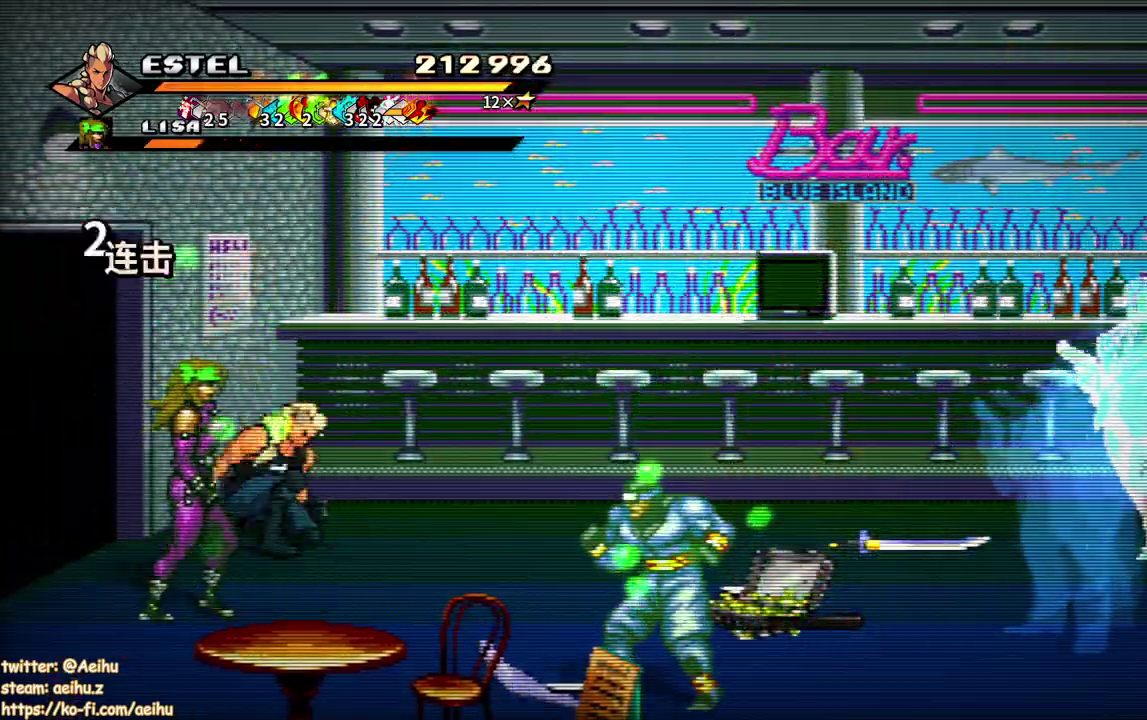
{"buttons": ["SQUARE", "DPAD_LEFT"], "events": [[33, "DPAD_LEFT", "down"], [300, "SQUARE", "down"], [367, "DPAD_DOWN", "up"]]}
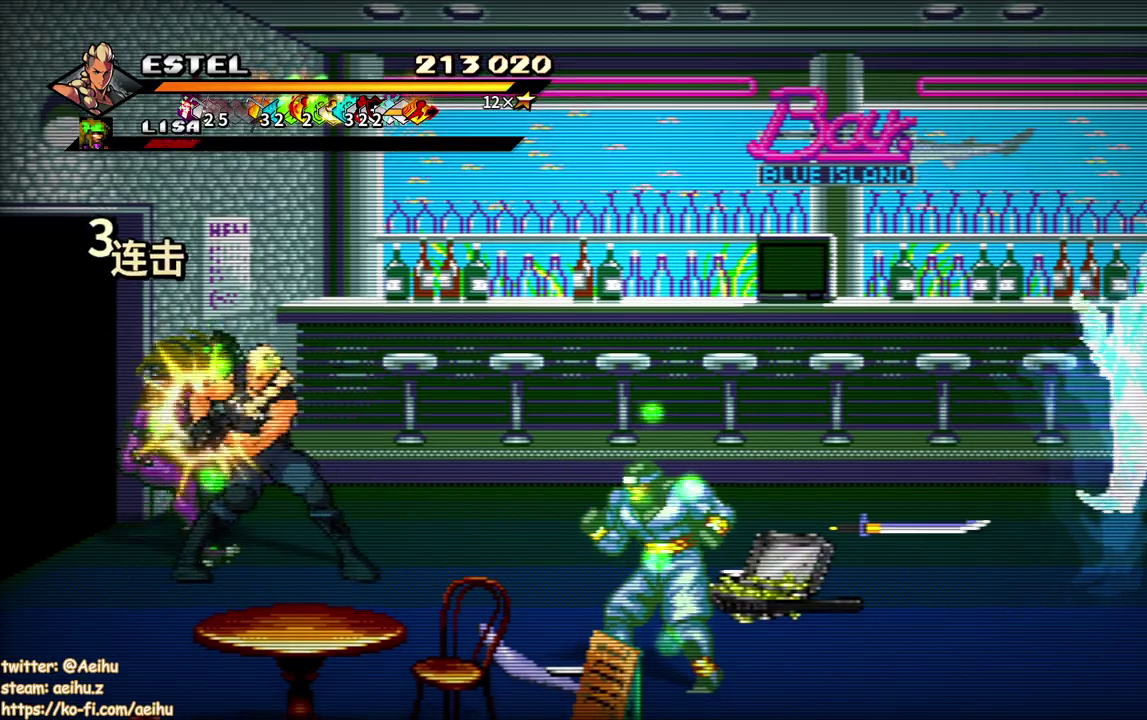
{"buttons": ["SQUARE"], "events": [[33, "SQUARE", "up"], [100, "SQUARE", "down"], [200, "SQUARE", "up"], [217, "DPAD_LEFT", "up"], [250, "SQUARE", "down"], [350, "SQUARE", "up"], [400, "SQUARE", "down"]]}
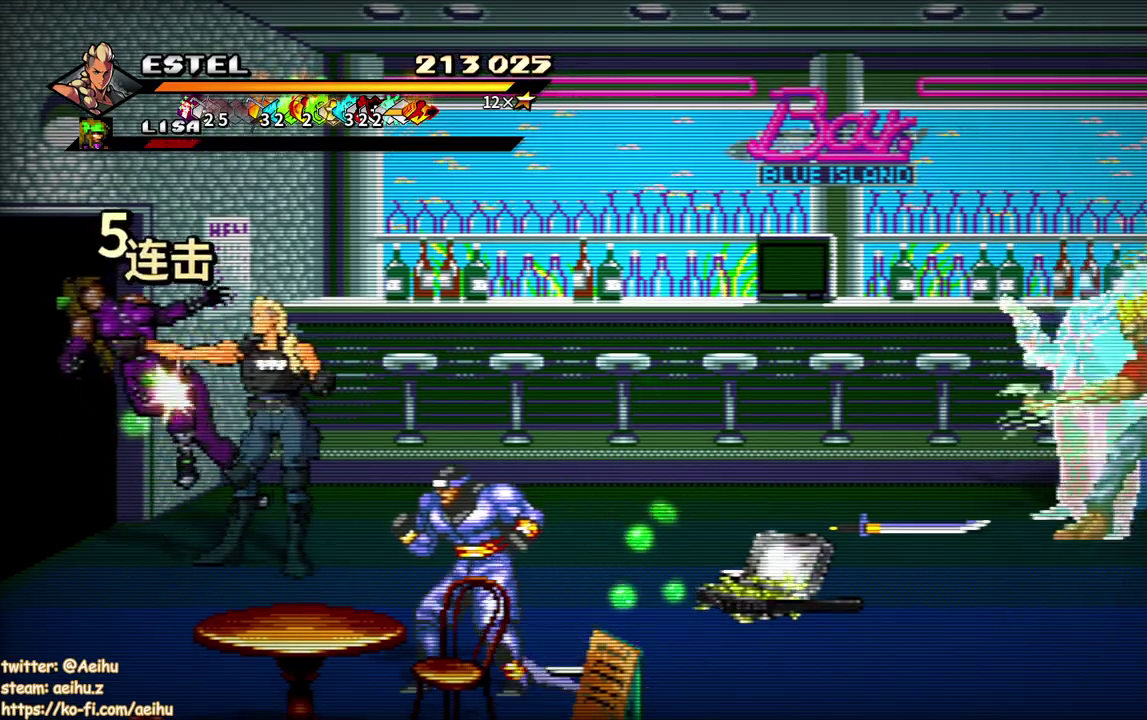
{"buttons": ["DPAD_RIGHT"], "events": [[17, "SQUARE", "up"], [367, "DPAD_RIGHT", "down"]]}
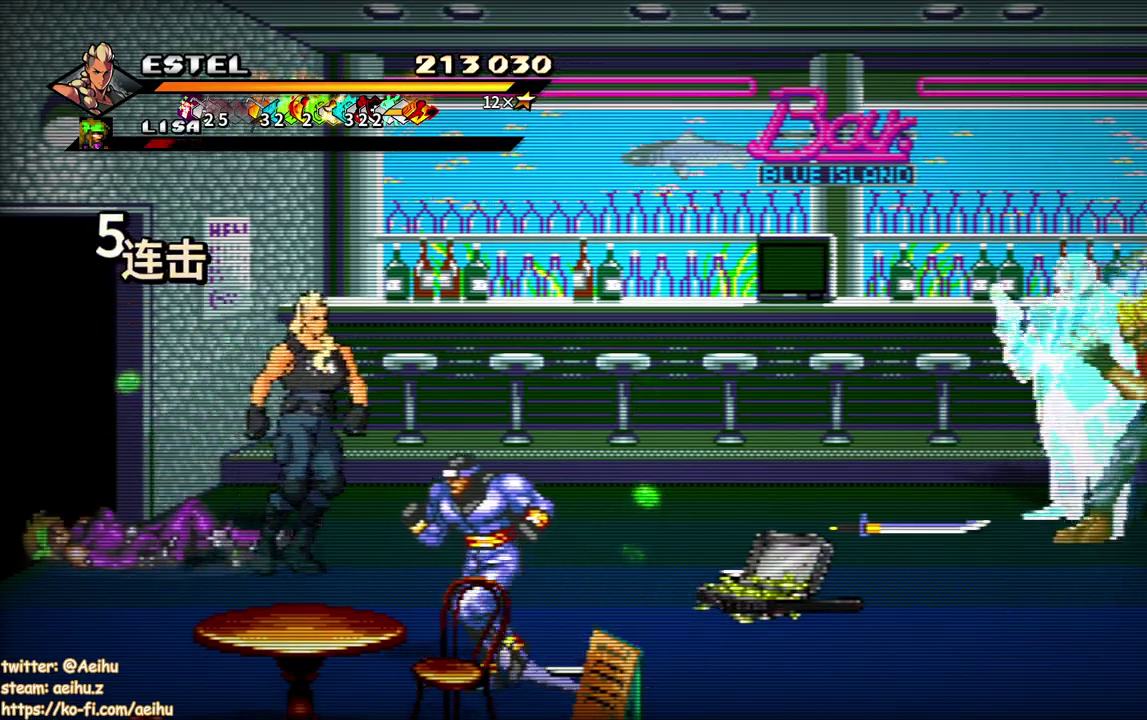
{"buttons": ["DPAD_DOWN", "DPAD_RIGHT"], "events": [[283, "DPAD_DOWN", "down"]]}
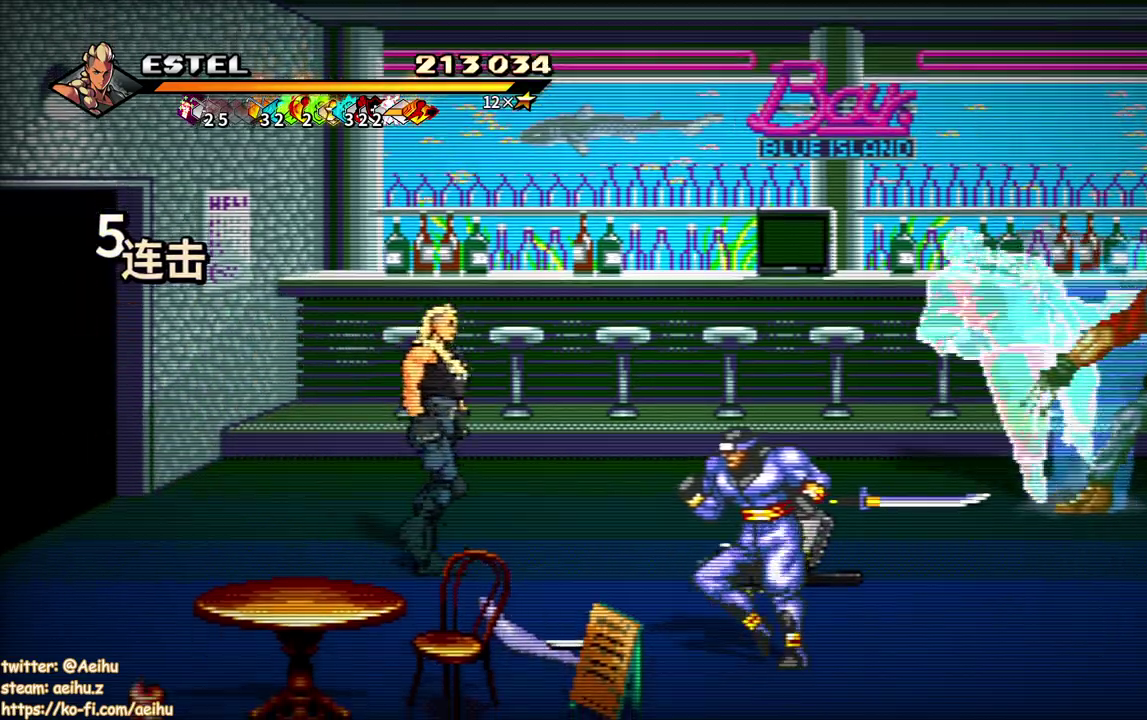
{"buttons": ["DPAD_RIGHT"], "events": [[300, "DPAD_DOWN", "up"], [317, "DPAD_RIGHT", "up"], [400, "DPAD_RIGHT", "down"]]}
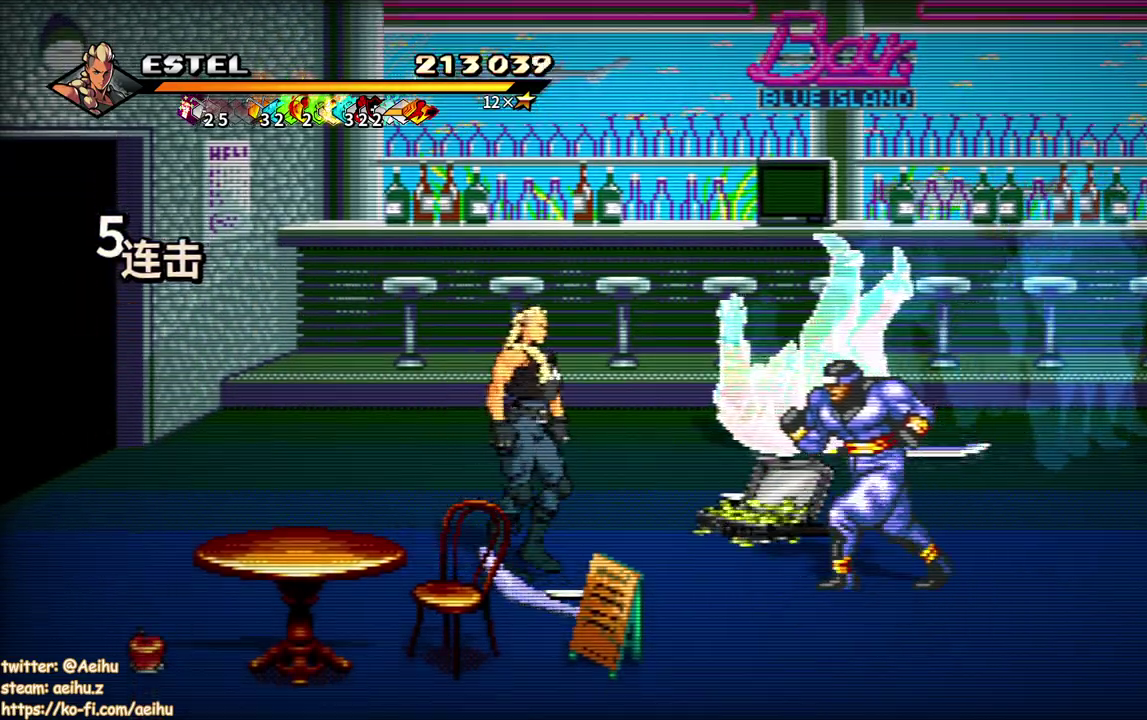
{"buttons": ["SQUARE", "DPAD_RIGHT"], "events": [[50, "SQUARE", "down"]]}
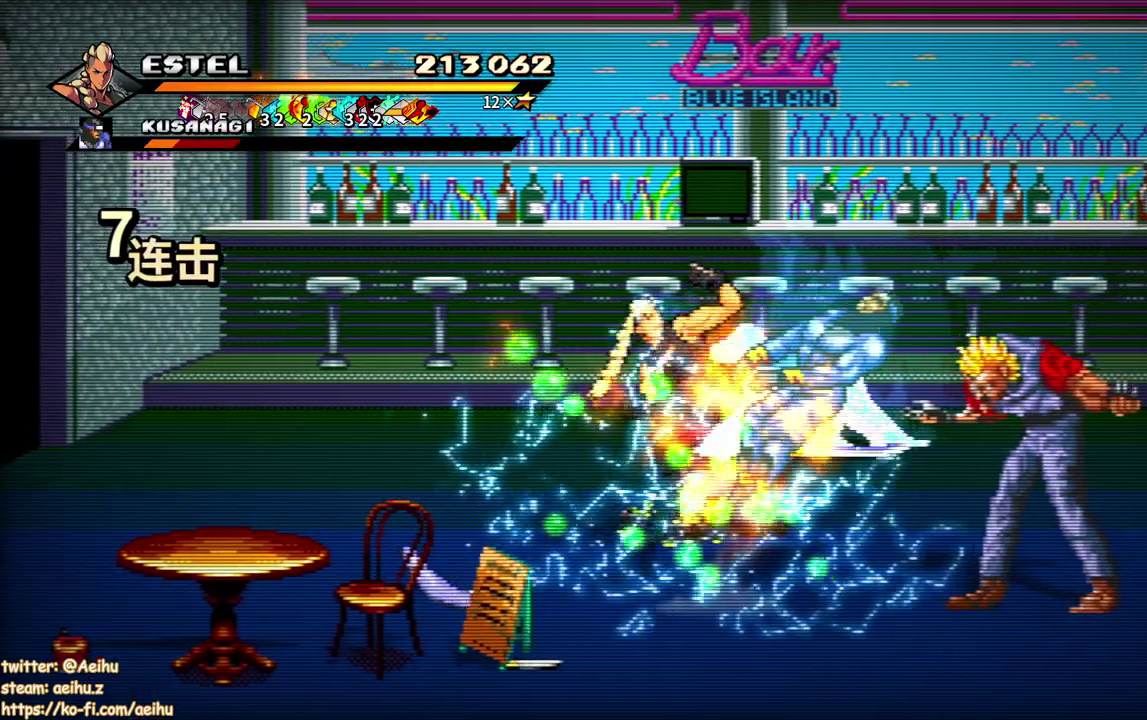
{"buttons": ["SQUARE"], "events": [[367, "DPAD_RIGHT", "up"]]}
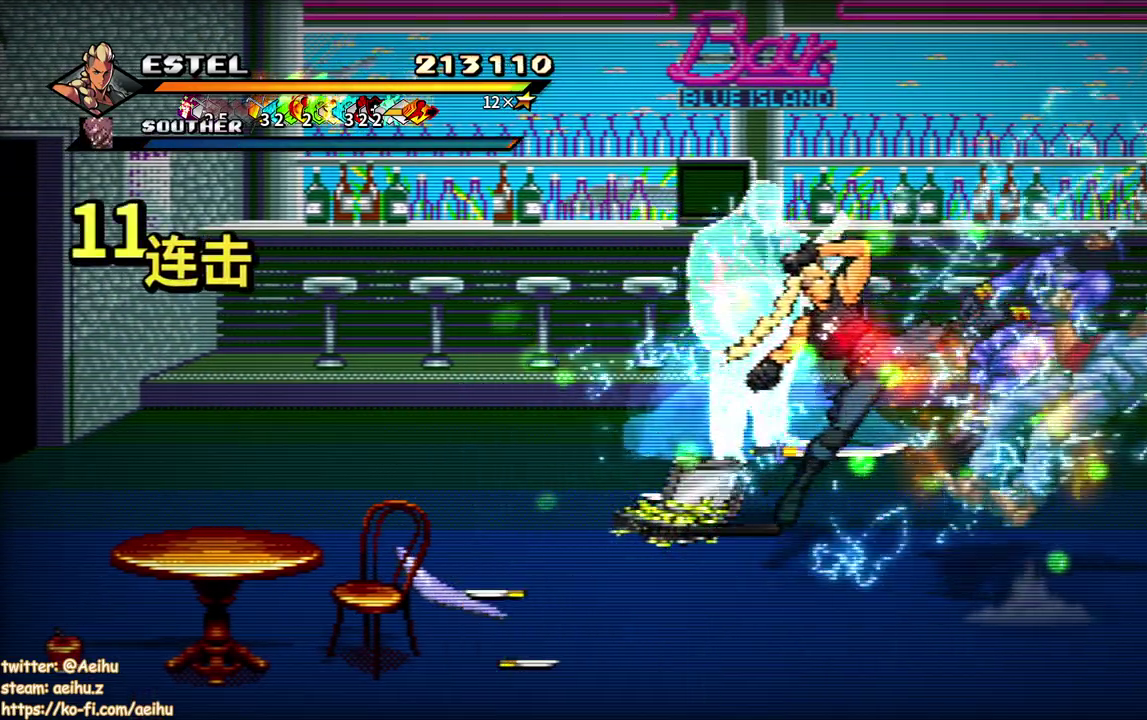
{"buttons": ["SQUARE"], "events": [[17, "DPAD_RIGHT", "down"], [100, "SQUARE", "up"], [167, "SQUARE", "down"], [283, "SQUARE", "up"], [333, "SQUARE", "down"], [350, "DPAD_RIGHT", "up"], [417, "DPAD_RIGHT", "down"], [433, "SQUARE", "up"], [500, "DPAD_RIGHT", "up"], [500, "SQUARE", "down"]]}
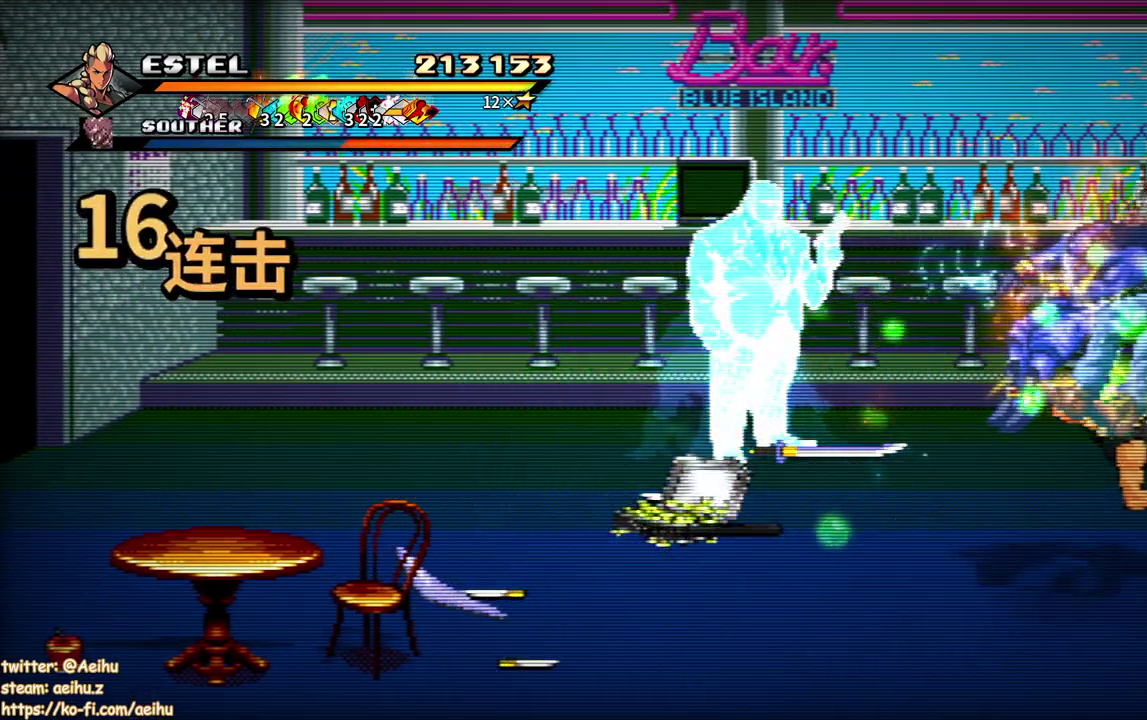
{"buttons": ["SQUARE", "DPAD_RIGHT"], "events": [[67, "DPAD_RIGHT", "down"], [100, "SQUARE", "up"], [150, "DPAD_RIGHT", "up"], [167, "SQUARE", "down"], [200, "DPAD_RIGHT", "down"], [250, "SQUARE", "up"], [283, "DPAD_RIGHT", "up"], [333, "SQUARE", "down"], [350, "DPAD_RIGHT", "down"], [417, "SQUARE", "up"], [467, "SQUARE", "down"]]}
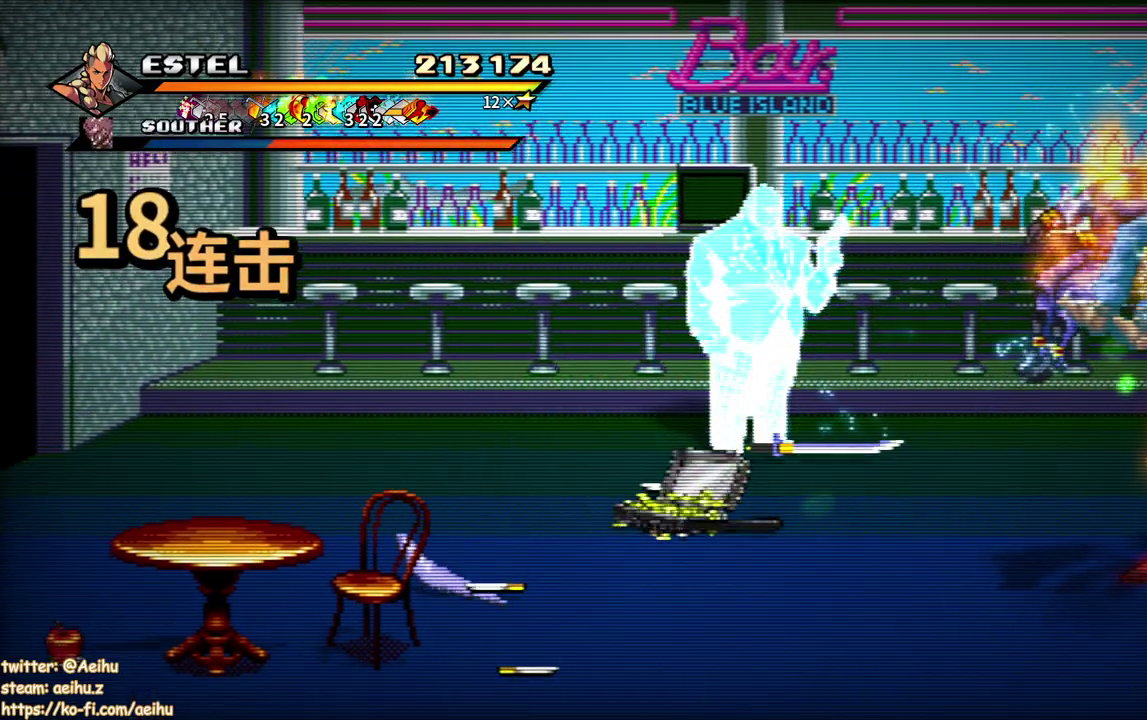
{"buttons": ["SQUARE"], "events": [[483, "DPAD_RIGHT", "up"]]}
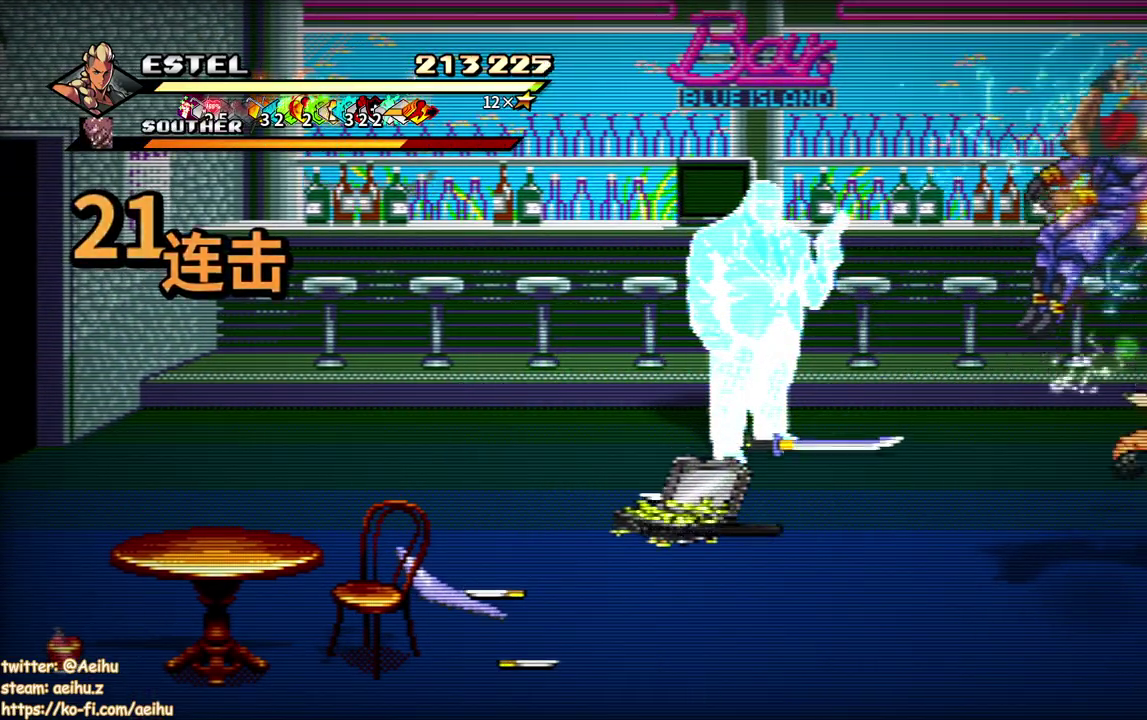
{"buttons": [], "events": [[33, "DPAD_LEFT", "down"], [33, "SQUARE", "up"], [100, "SQUARE", "down"], [200, "SQUARE", "up"], [250, "SQUARE", "down"], [300, "DPAD_LEFT", "up"], [367, "DPAD_LEFT", "down"], [483, "DPAD_LEFT", "up"], [500, "SQUARE", "up"]]}
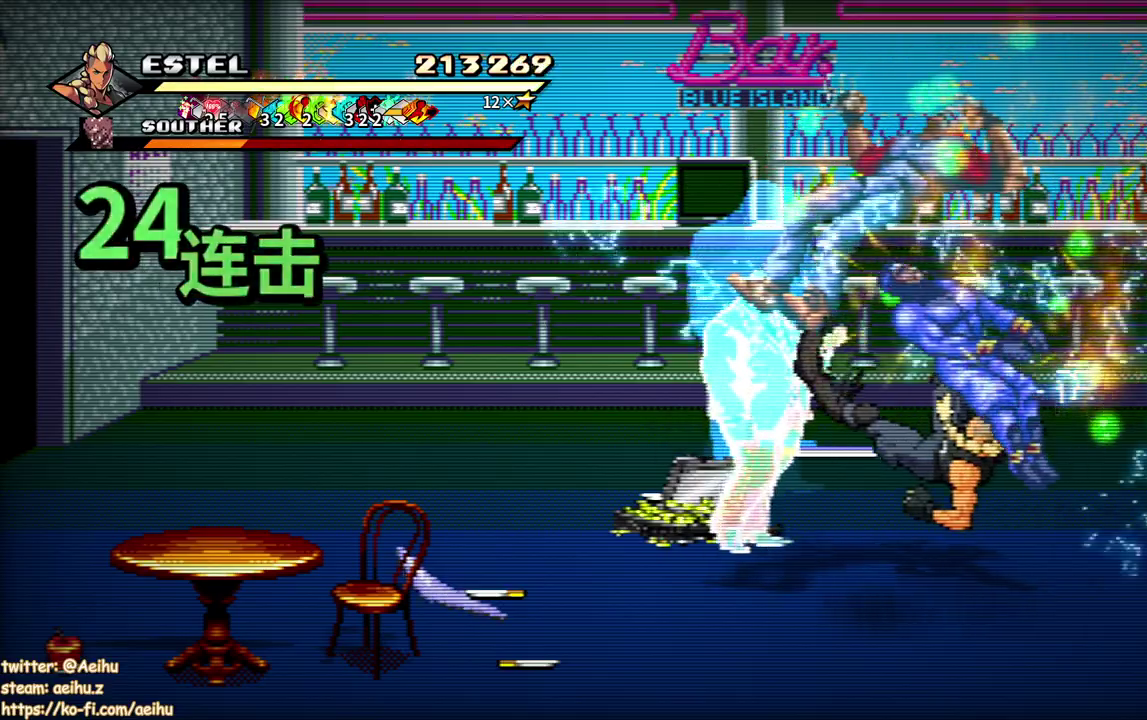
{"buttons": ["SQUARE", "DPAD_LEFT"], "events": [[33, "DPAD_LEFT", "down"], [67, "SQUARE", "down"], [117, "DPAD_LEFT", "up"], [167, "SQUARE", "up"], [183, "DPAD_LEFT", "down"], [217, "SQUARE", "down"], [283, "DPAD_LEFT", "up"], [317, "SQUARE", "up"], [367, "DPAD_LEFT", "down"], [367, "SQUARE", "down"]]}
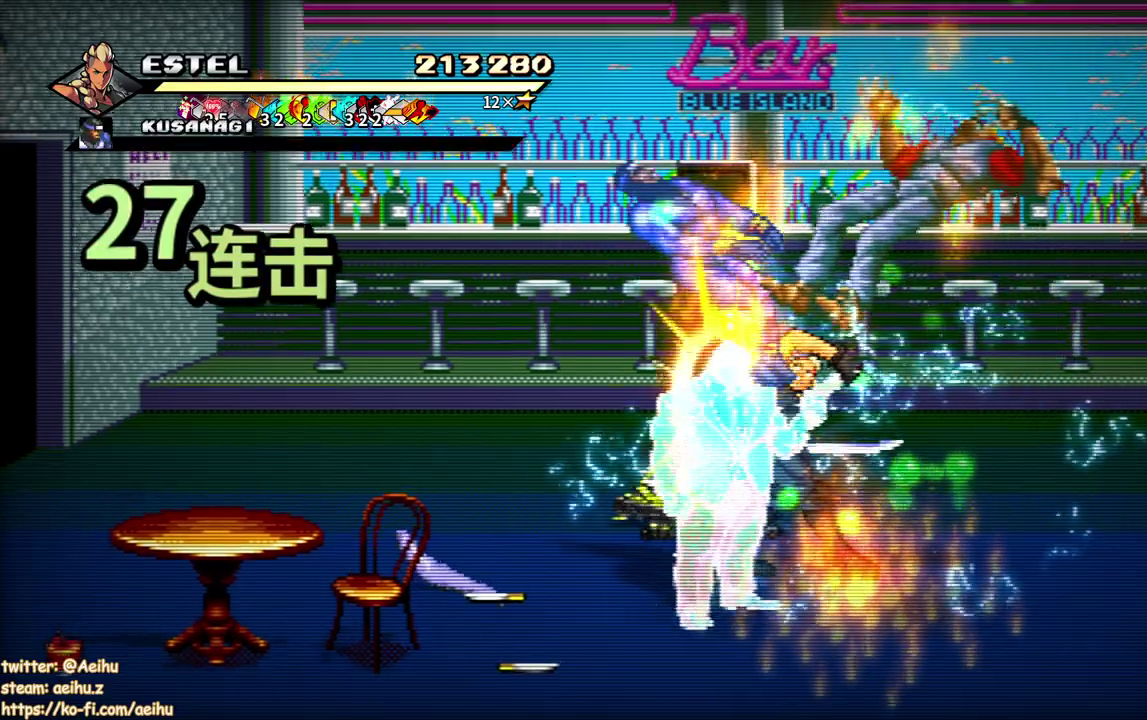
{"buttons": ["SQUARE", "DPAD_RIGHT"], "events": [[83, "DPAD_LEFT", "up"], [333, "DPAD_RIGHT", "down"]]}
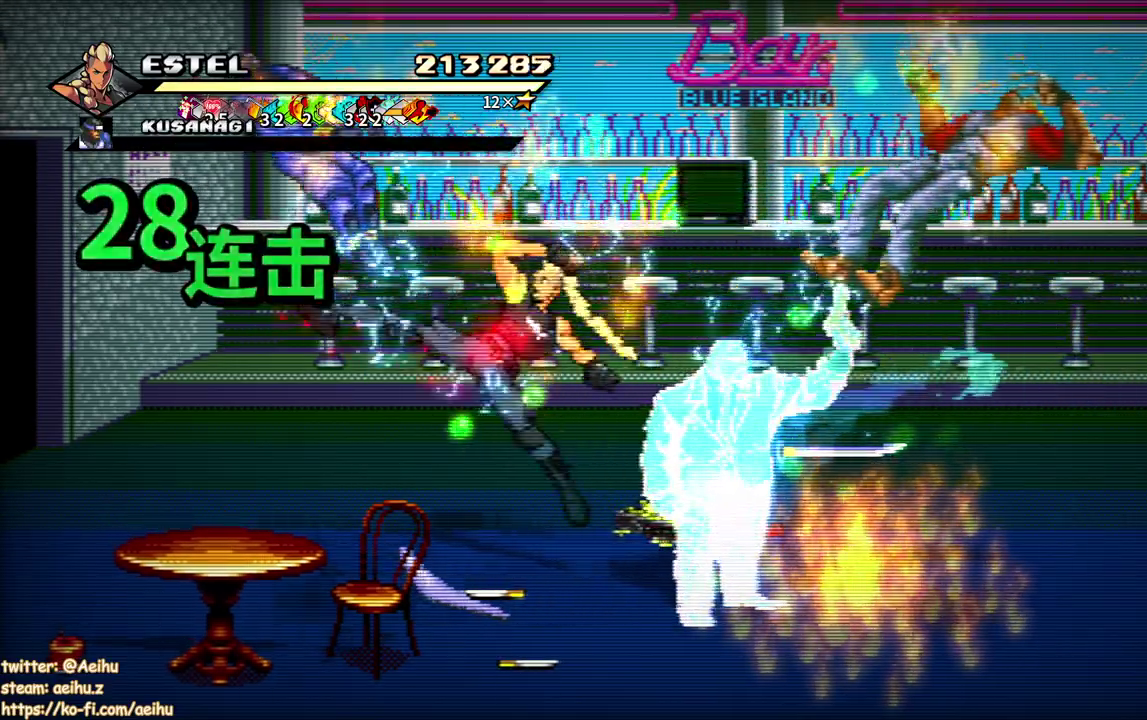
{"buttons": ["SQUARE", "DPAD_RIGHT"], "events": []}
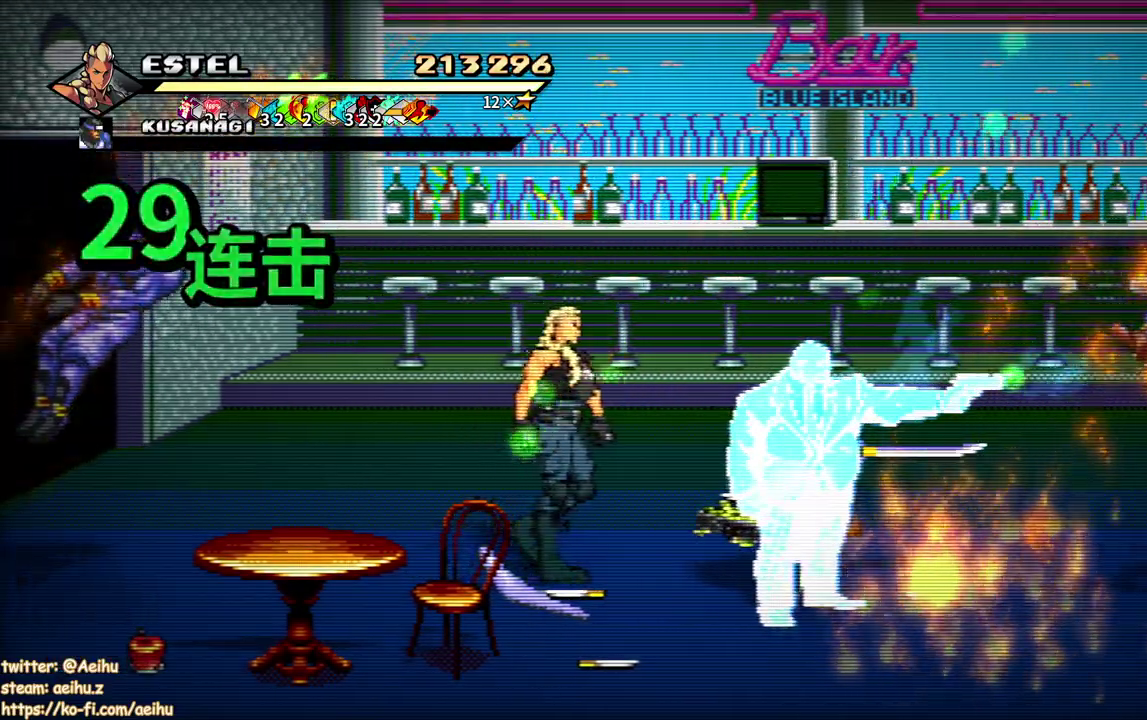
{"buttons": ["SQUARE", "DPAD_RIGHT"], "events": [[333, "SQUARE", "up"], [400, "SQUARE", "down"]]}
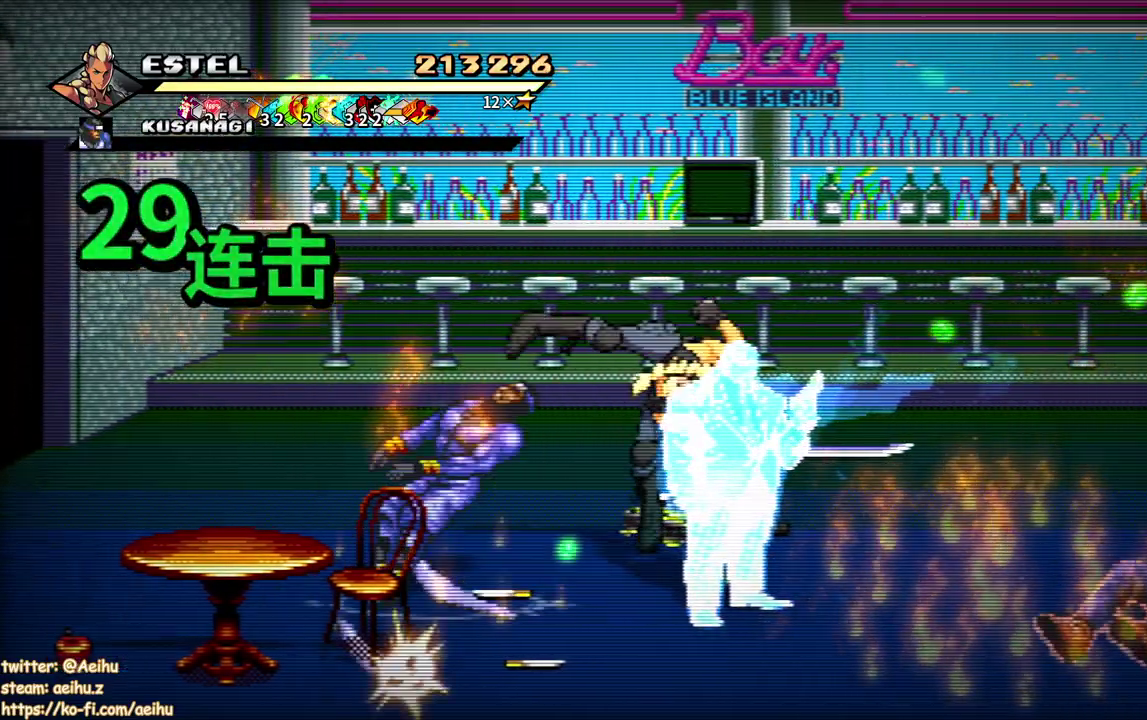
{"buttons": [], "events": [[17, "SQUARE", "up"], [100, "DPAD_RIGHT", "up"]]}
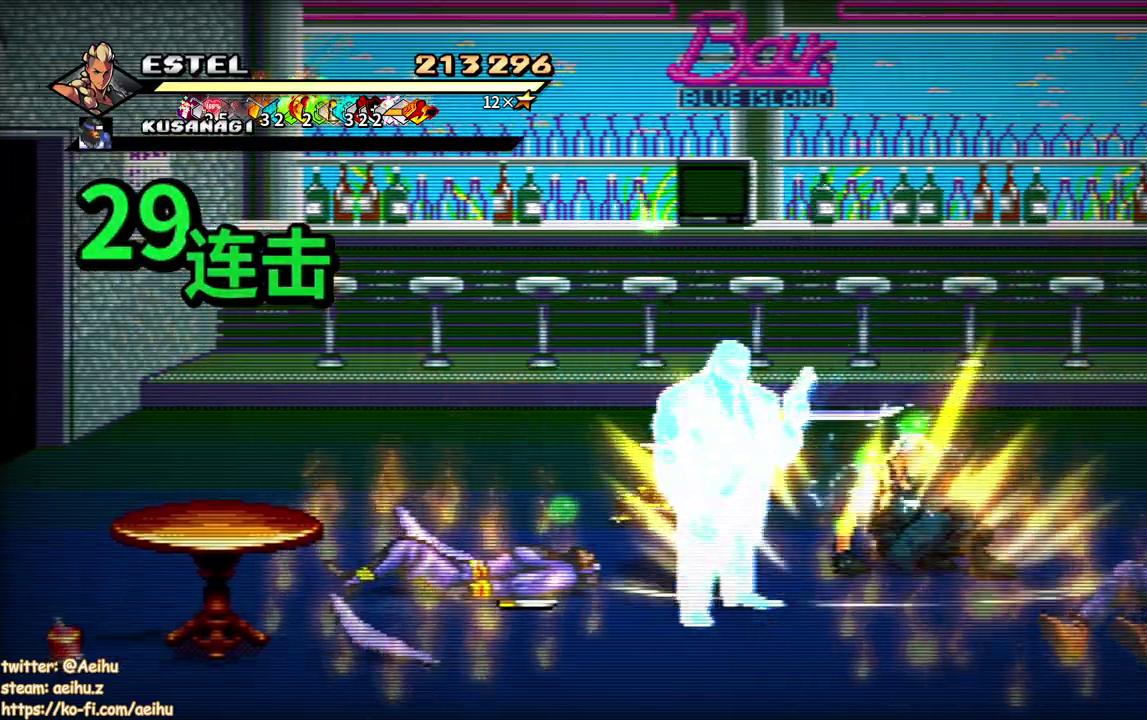
{"buttons": ["DPAD_LEFT"], "events": [[100, "DPAD_LEFT", "down"]]}
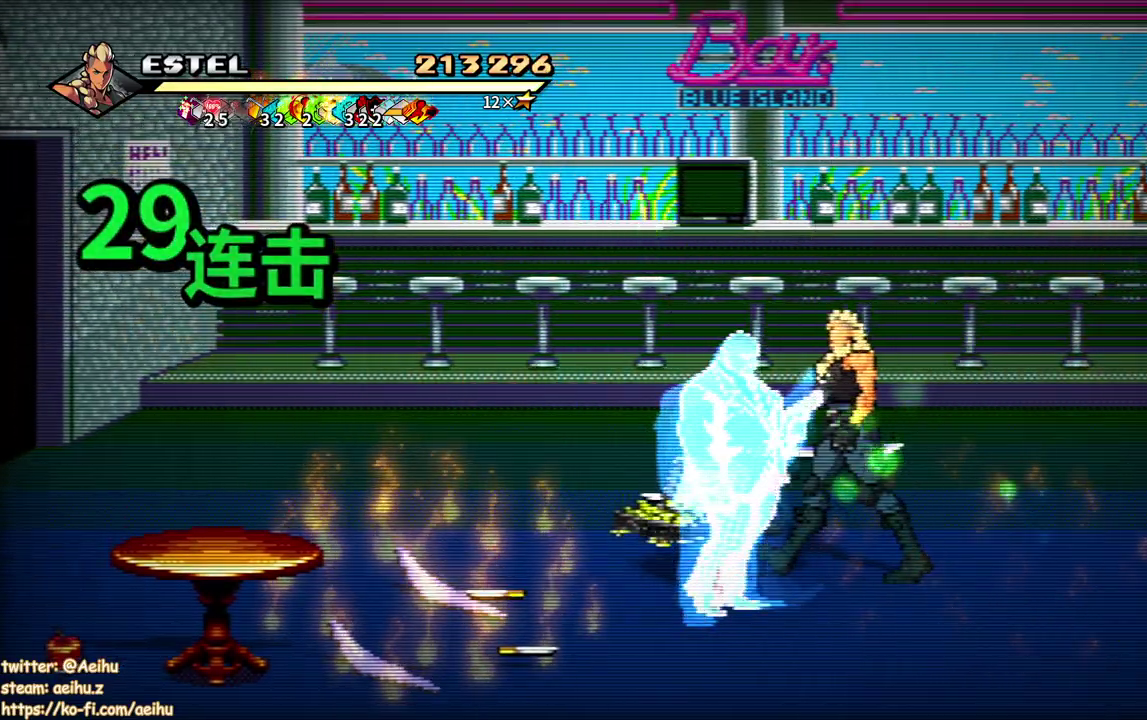
{"buttons": ["CIRCLE", "DPAD_LEFT"], "events": [[150, "DPAD_UP", "down"], [283, "DPAD_UP", "up"], [483, "CIRCLE", "down"]]}
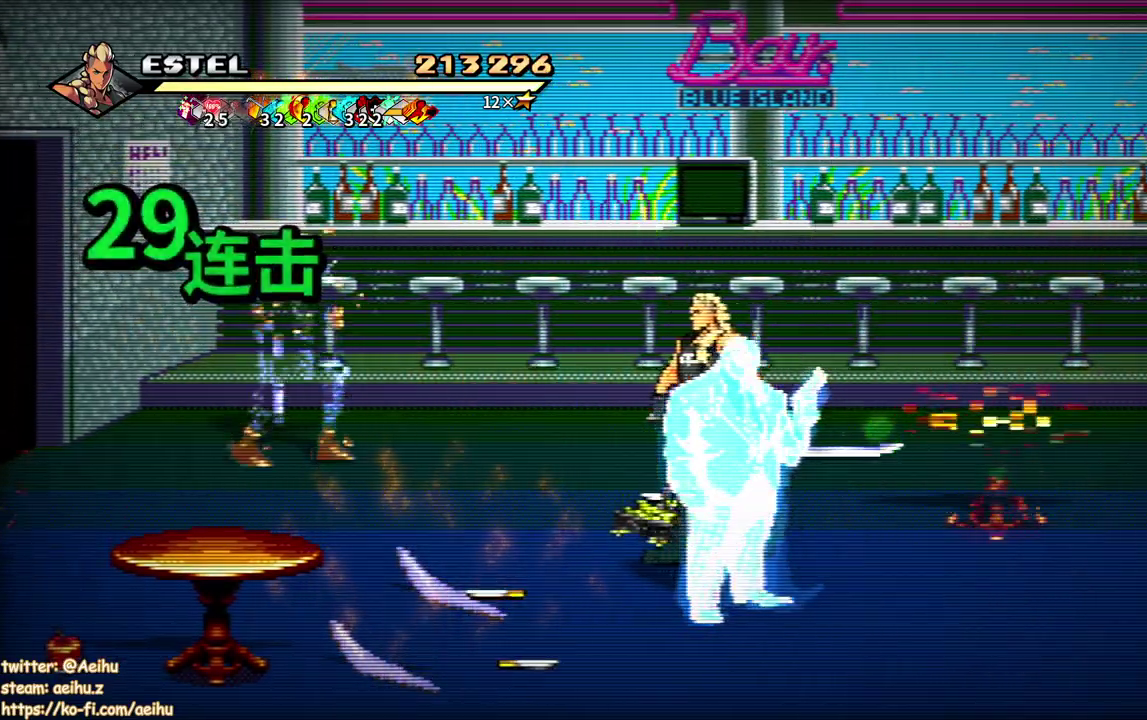
{"buttons": ["DPAD_LEFT"], "events": [[133, "CIRCLE", "up"], [167, "DPAD_UP", "down"], [267, "DPAD_LEFT", "up"], [333, "DPAD_LEFT", "down"], [467, "DPAD_UP", "up"]]}
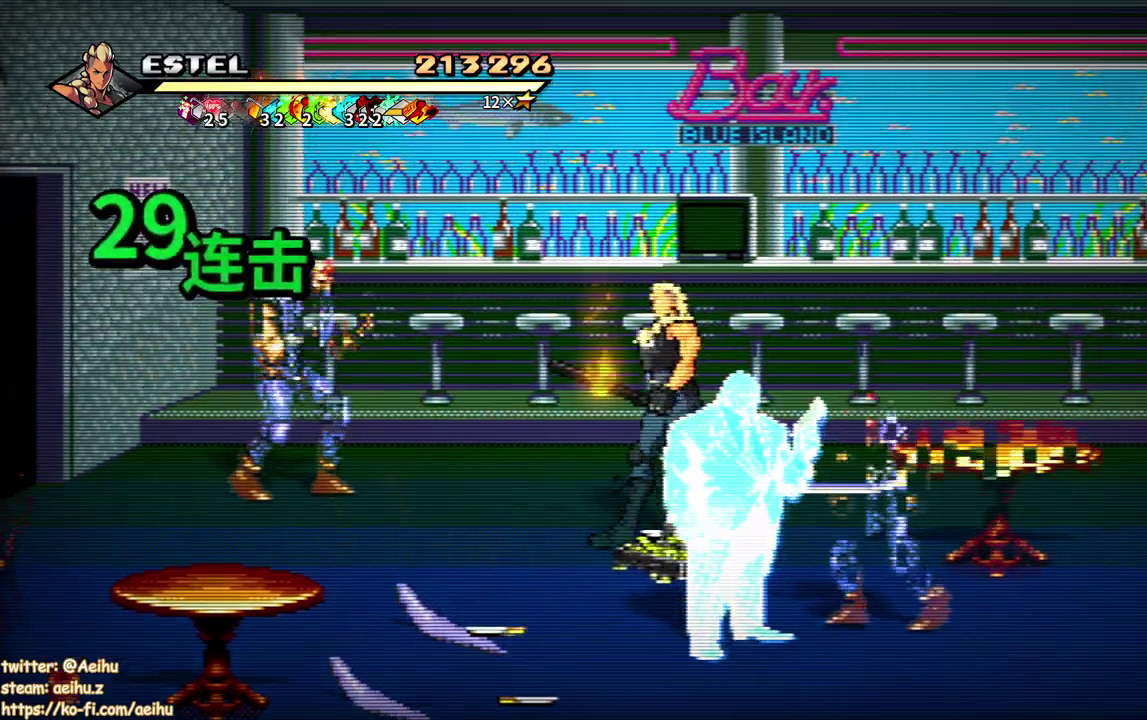
{"buttons": [], "events": [[33, "DPAD_LEFT", "up"], [117, "DPAD_DOWN", "down"], [150, "DPAD_RIGHT", "down"], [267, "DPAD_DOWN", "up"], [317, "CIRCLE", "down"], [450, "CIRCLE", "up"], [450, "DPAD_RIGHT", "up"]]}
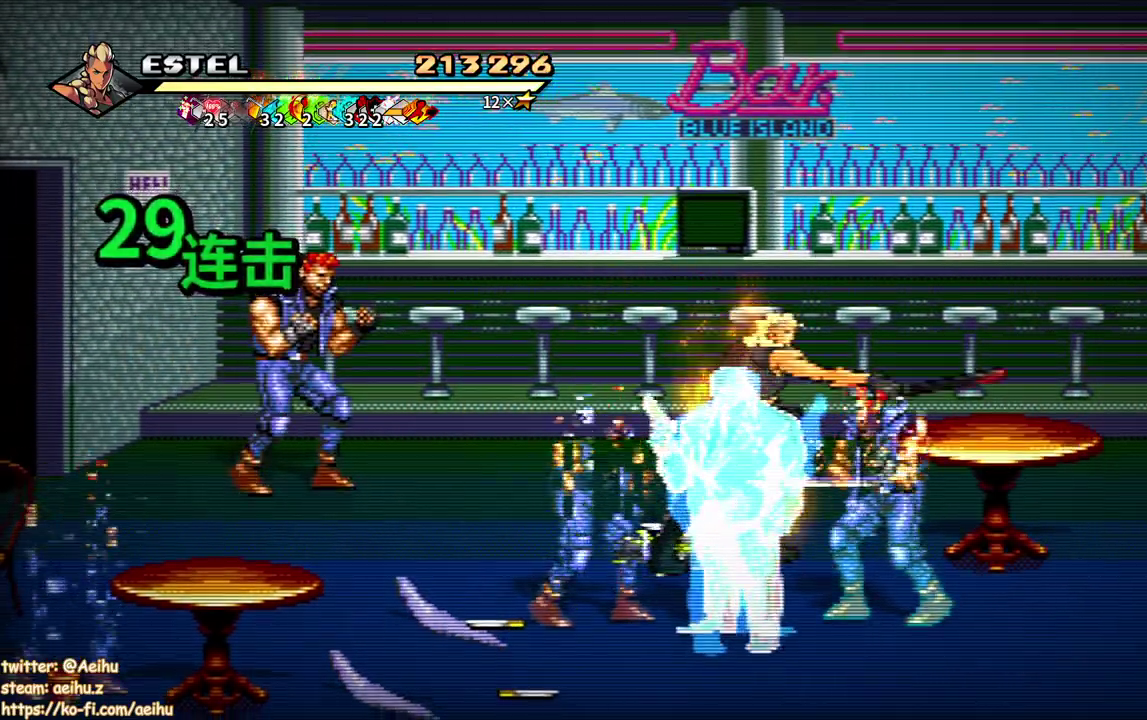
{"buttons": ["SQUARE", "DPAD_LEFT"], "events": [[100, "DPAD_LEFT", "down"], [200, "DPAD_LEFT", "up"], [250, "DPAD_LEFT", "down"], [350, "SQUARE", "down"]]}
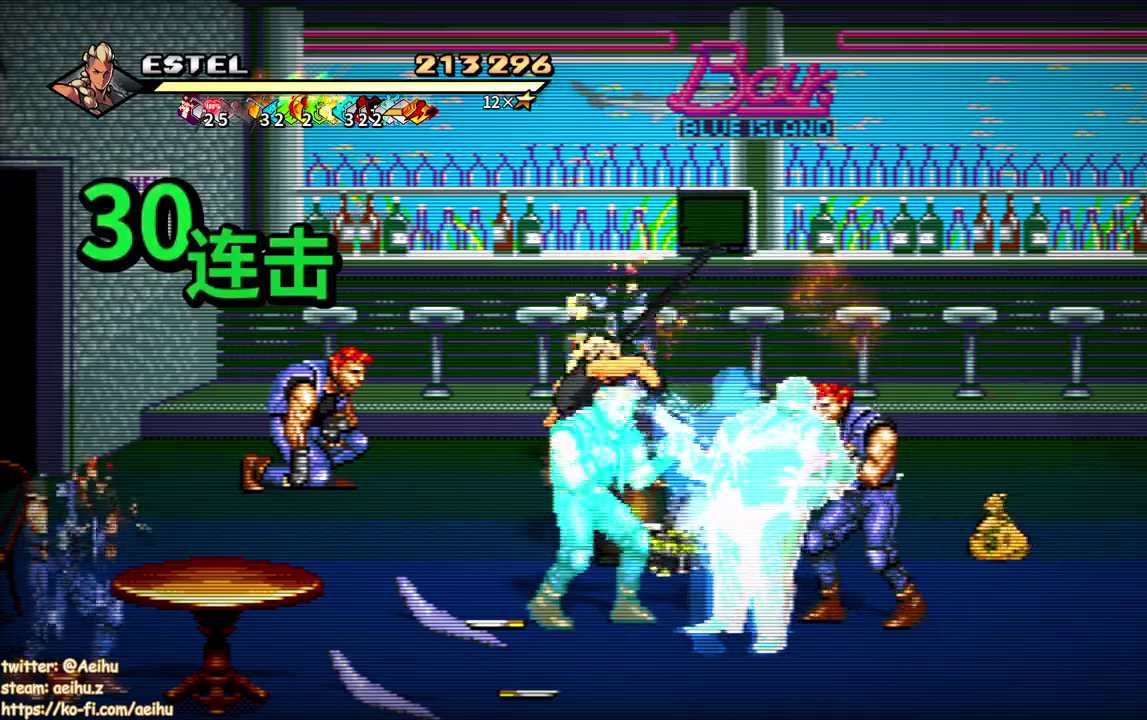
{"buttons": ["SQUARE", "DPAD_LEFT"], "events": []}
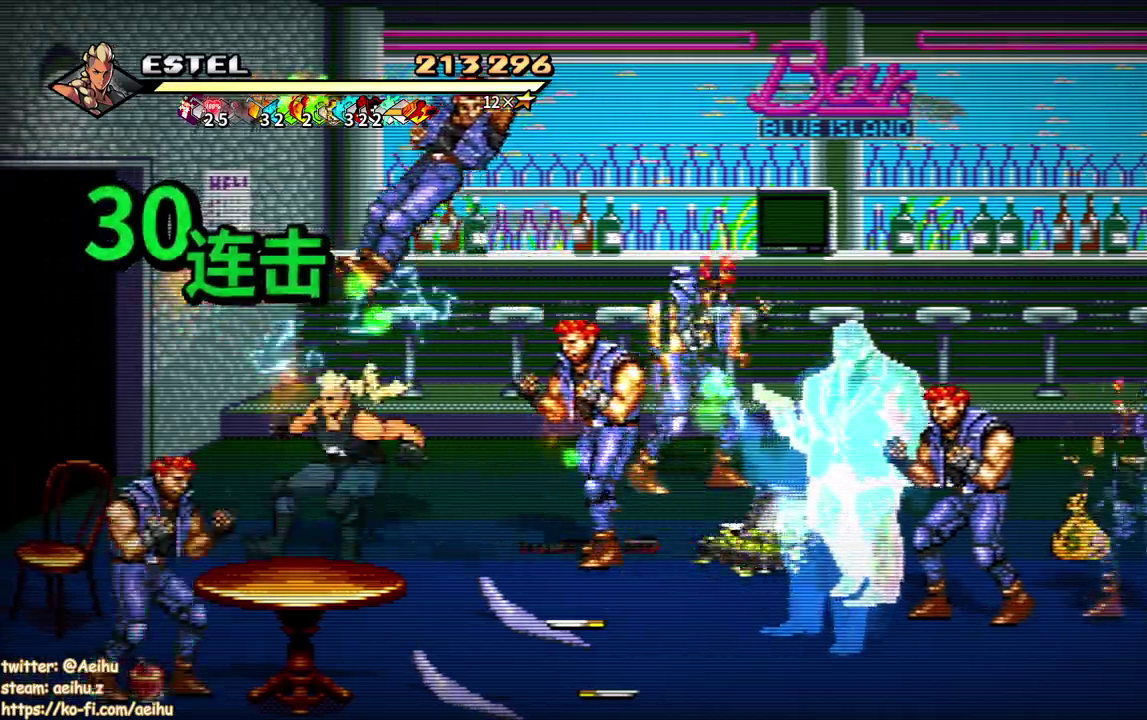
{"buttons": ["SQUARE", "DPAD_RIGHT"], "events": [[67, "DPAD_LEFT", "up"], [183, "DPAD_RIGHT", "down"], [183, "SQUARE", "up"], [250, "SQUARE", "down"], [350, "SQUARE", "up"], [417, "DPAD_RIGHT", "up"], [417, "SQUARE", "down"], [483, "DPAD_RIGHT", "down"]]}
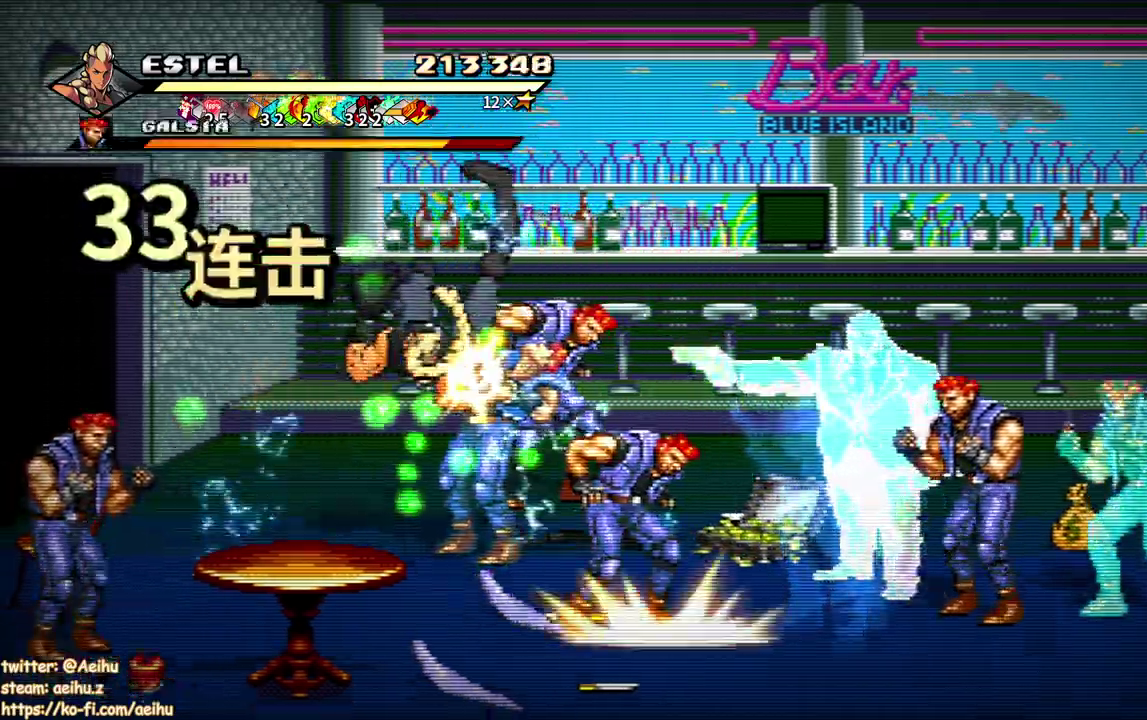
{"buttons": ["DPAD_RIGHT"], "events": [[17, "SQUARE", "up"], [83, "SQUARE", "down"], [167, "SQUARE", "up"], [250, "DPAD_RIGHT", "up"], [250, "SQUARE", "down"], [300, "DPAD_RIGHT", "down"], [350, "SQUARE", "up"], [367, "DPAD_RIGHT", "up"], [400, "SQUARE", "down"], [467, "DPAD_RIGHT", "down"], [500, "SQUARE", "up"]]}
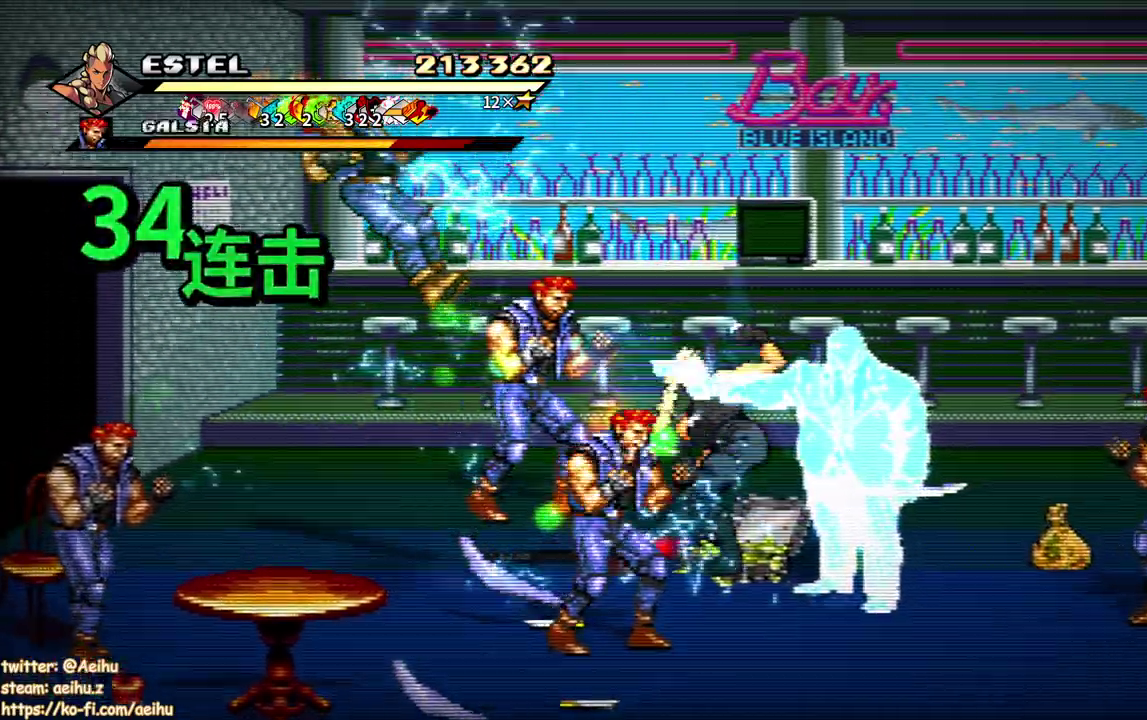
{"buttons": ["SQUARE"], "events": [[67, "SQUARE", "down"], [467, "DPAD_RIGHT", "up"]]}
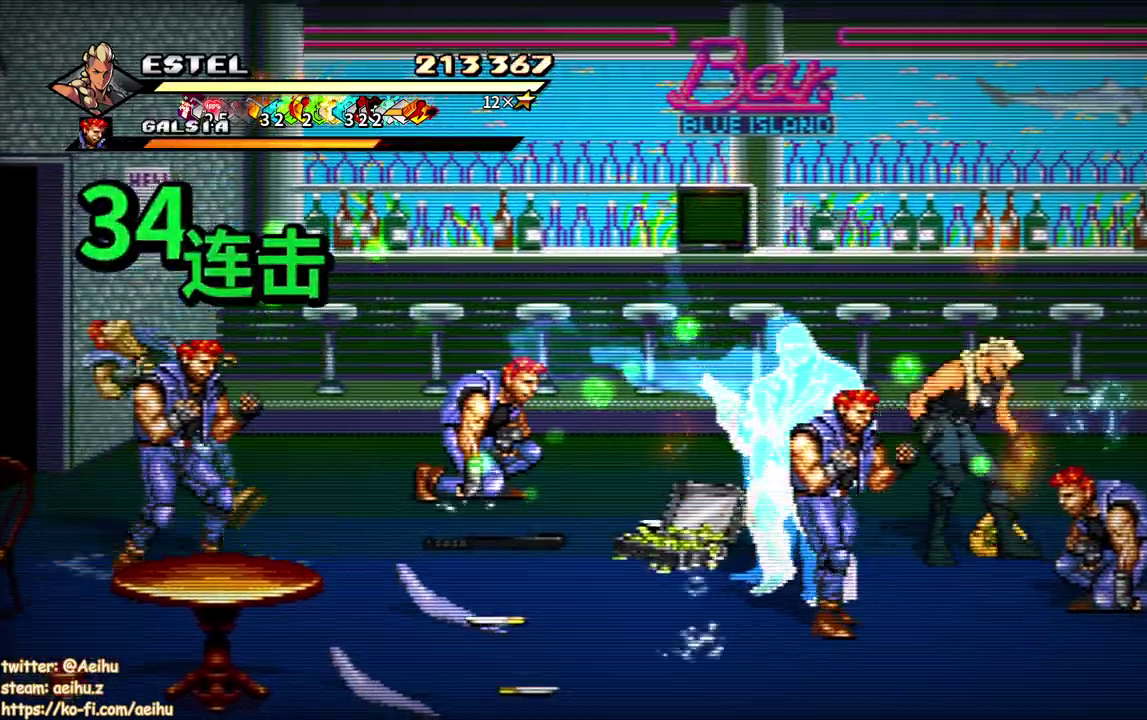
{"buttons": ["SQUARE", "DPAD_LEFT"], "events": [[17, "DPAD_LEFT", "down"], [50, "SQUARE", "up"], [100, "SQUARE", "down"], [183, "SQUARE", "up"], [250, "SQUARE", "down"], [317, "DPAD_LEFT", "up"], [383, "SQUARE", "up"], [400, "DPAD_LEFT", "down"], [433, "SQUARE", "down"]]}